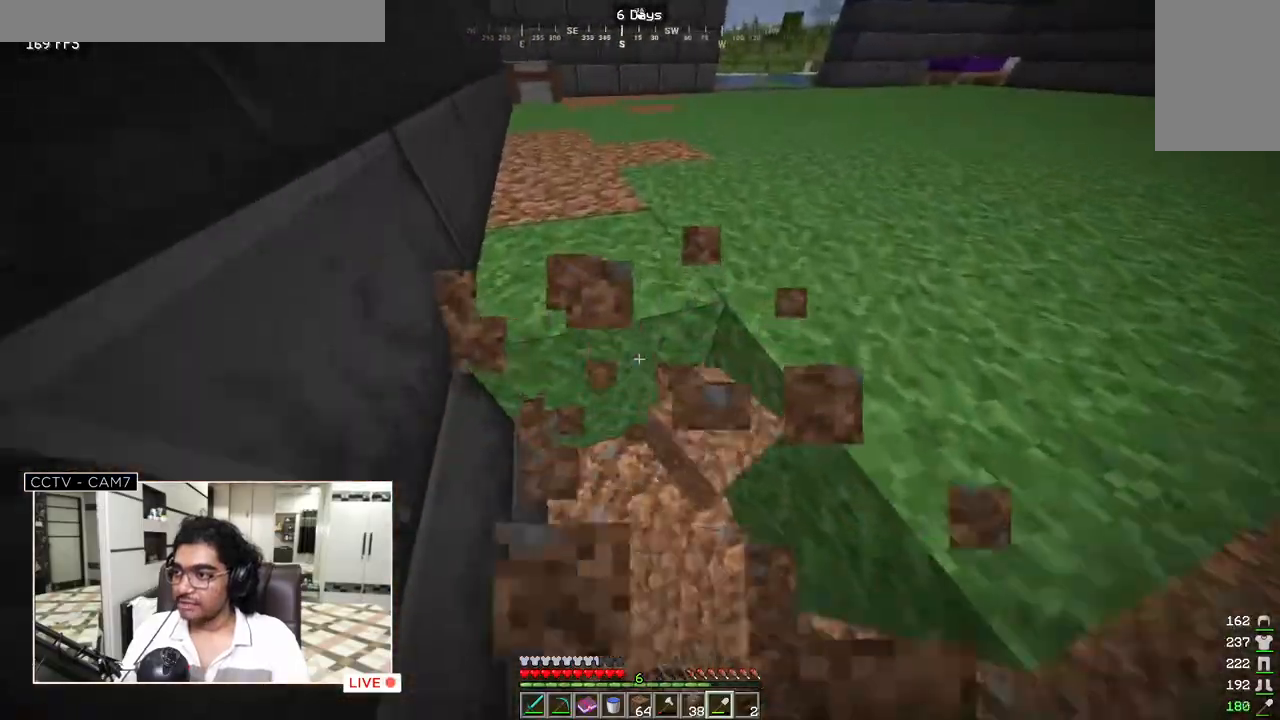
Gameplay with keyboard and mouse; each line is a JSON object with the keys and mouse buttons held at the frame after it. "events" lists presses ("down") and releases ("up") of "a", "d", "s", "w", "mouse_left" and "mouse_right" between this image and that frame as [ms after this image, input, new state], when the widget could be followed in between. "mouse_left", "mouse_right" = the "left", "right" buttons of the "mouse" list. No other keys are recorded. Fast repeated clicks can show as one long hold. Mouse movement is not recorded.
{"keys": ["w"], "mouse": ["left"], "events": []}
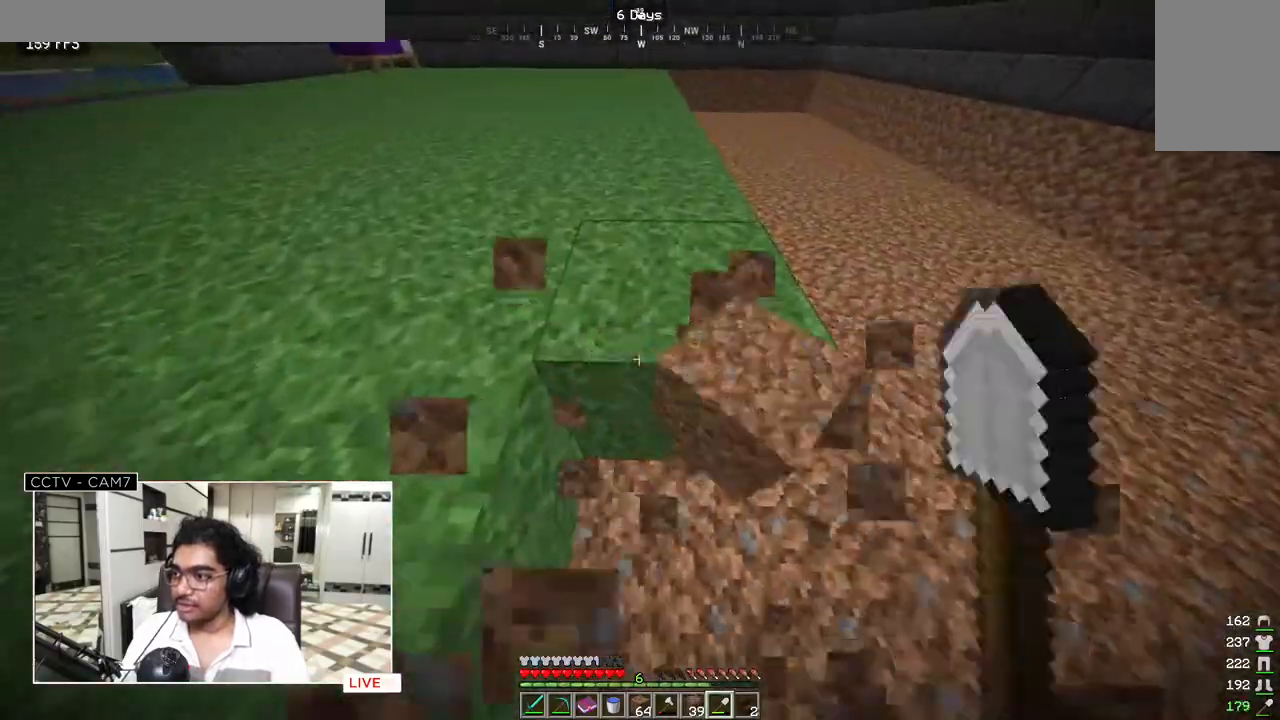
{"keys": ["w"], "mouse": ["left"], "events": []}
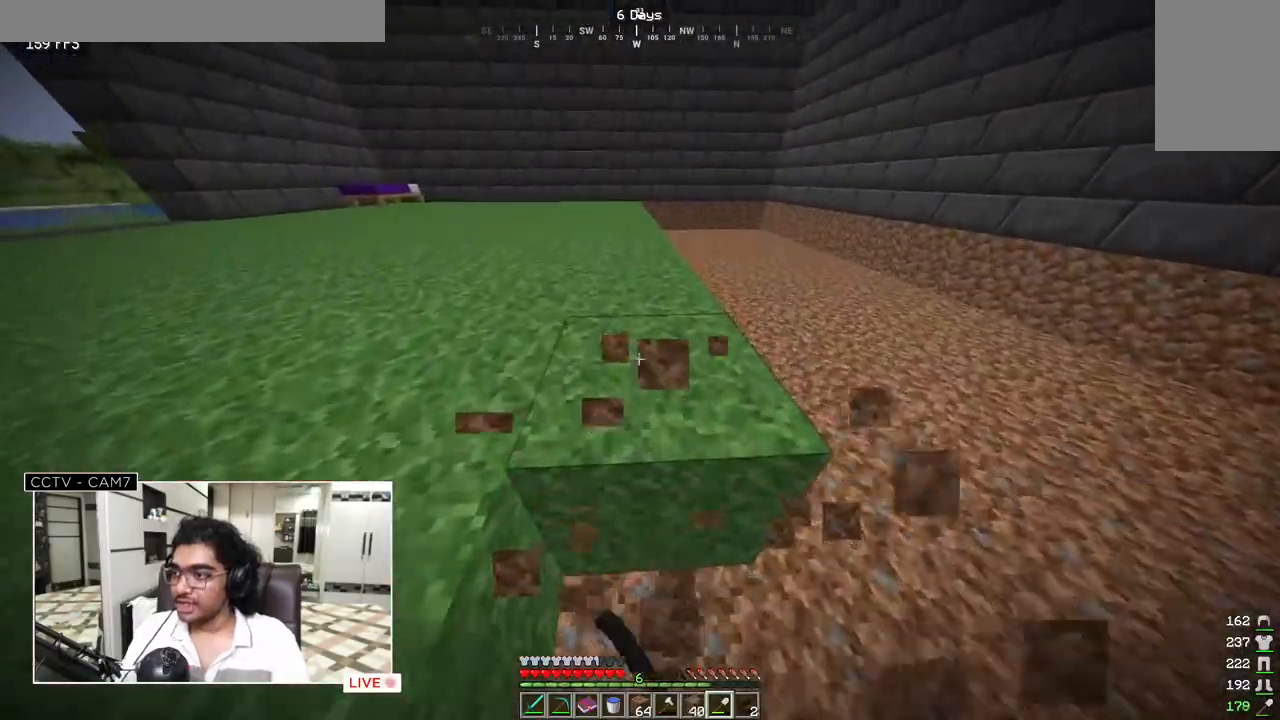
{"keys": ["w"], "mouse": ["left"], "events": []}
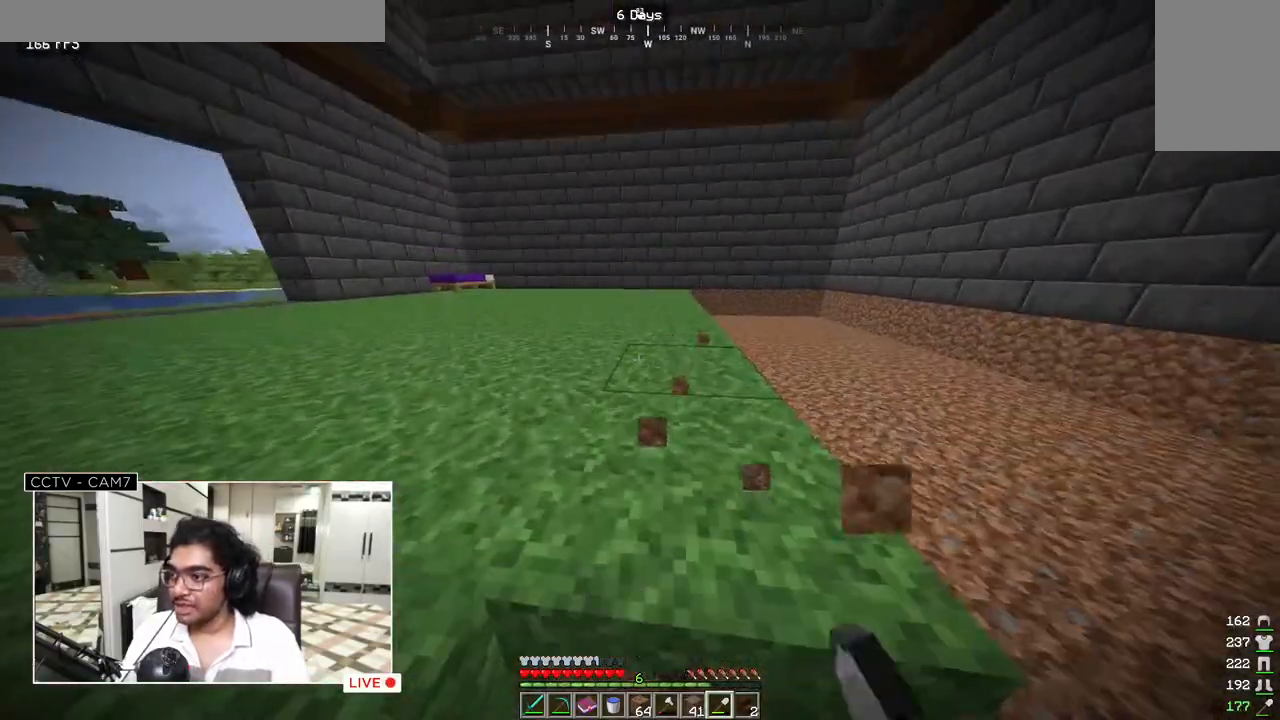
{"keys": ["w"], "mouse": ["left"], "events": []}
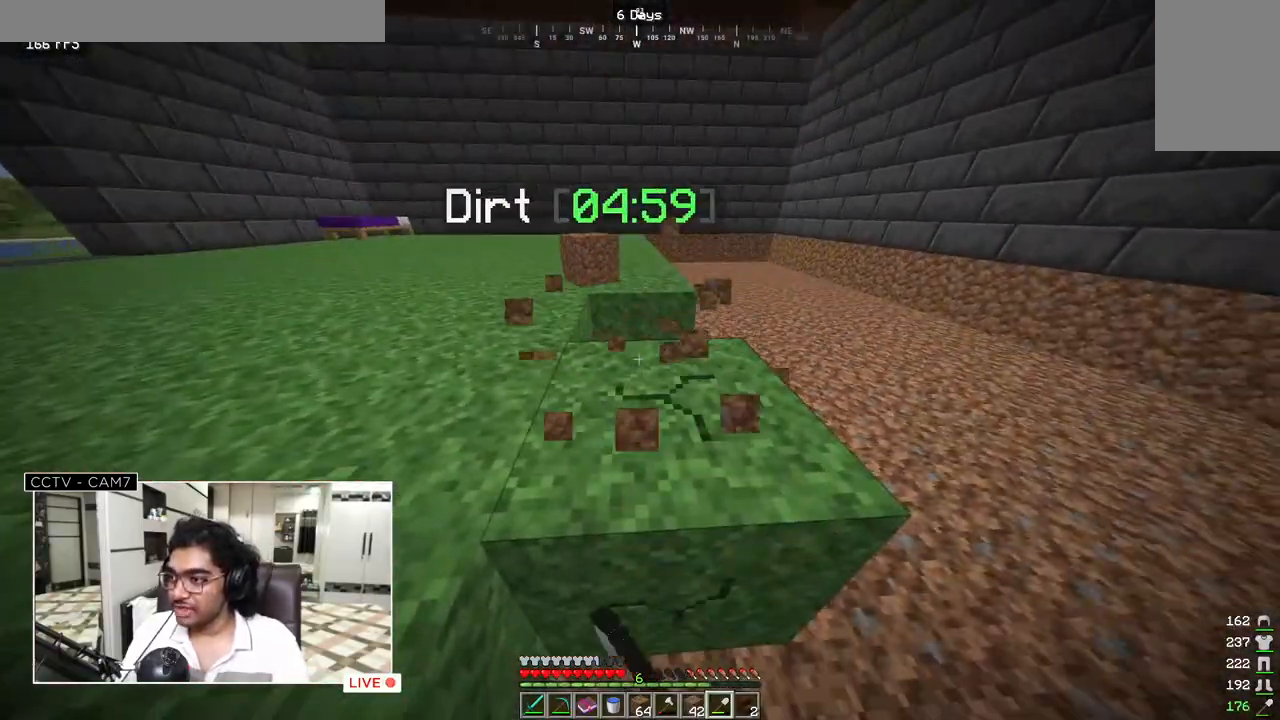
{"keys": ["w"], "mouse": ["left"], "events": []}
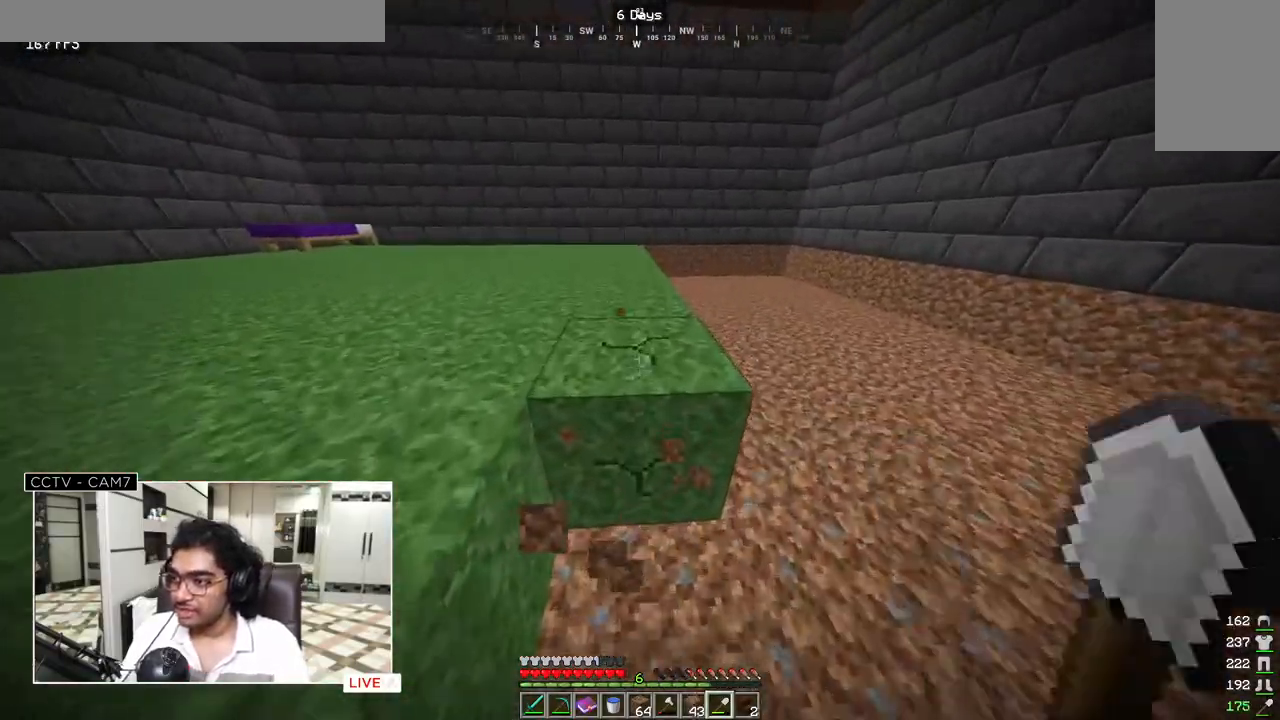
{"keys": ["w"], "mouse": ["left"], "events": []}
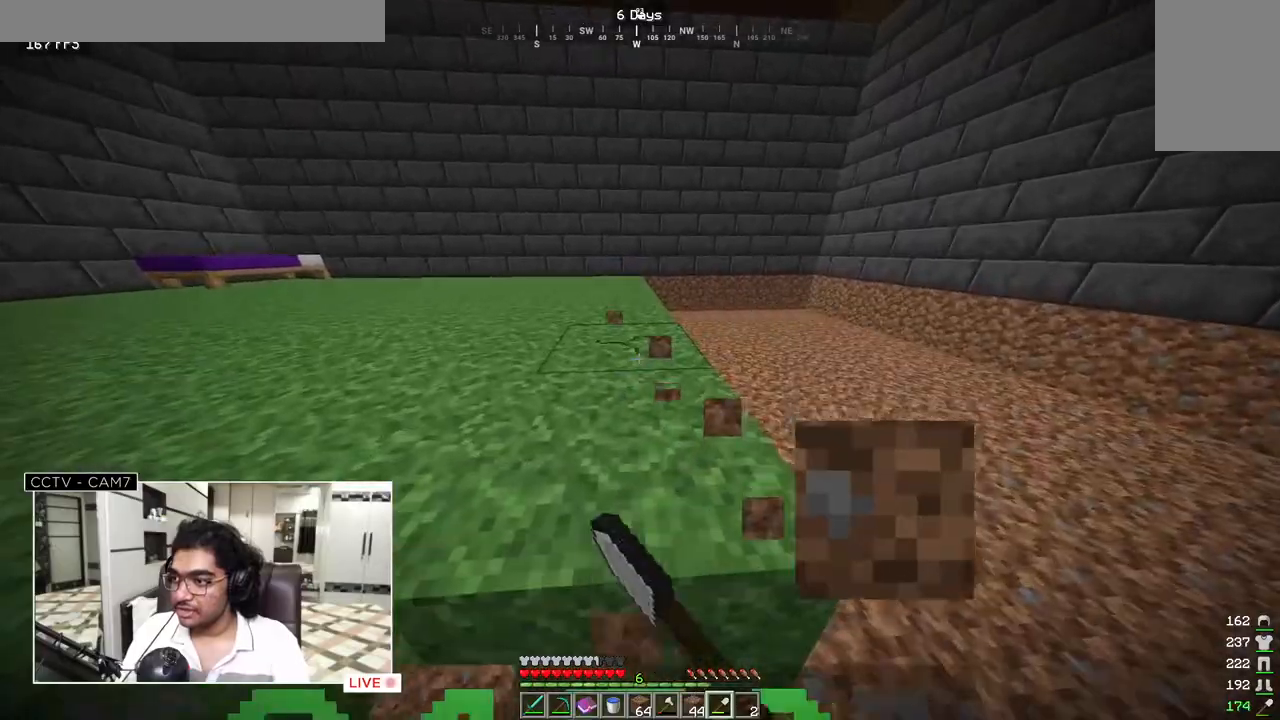
{"keys": ["w"], "mouse": ["left"], "events": []}
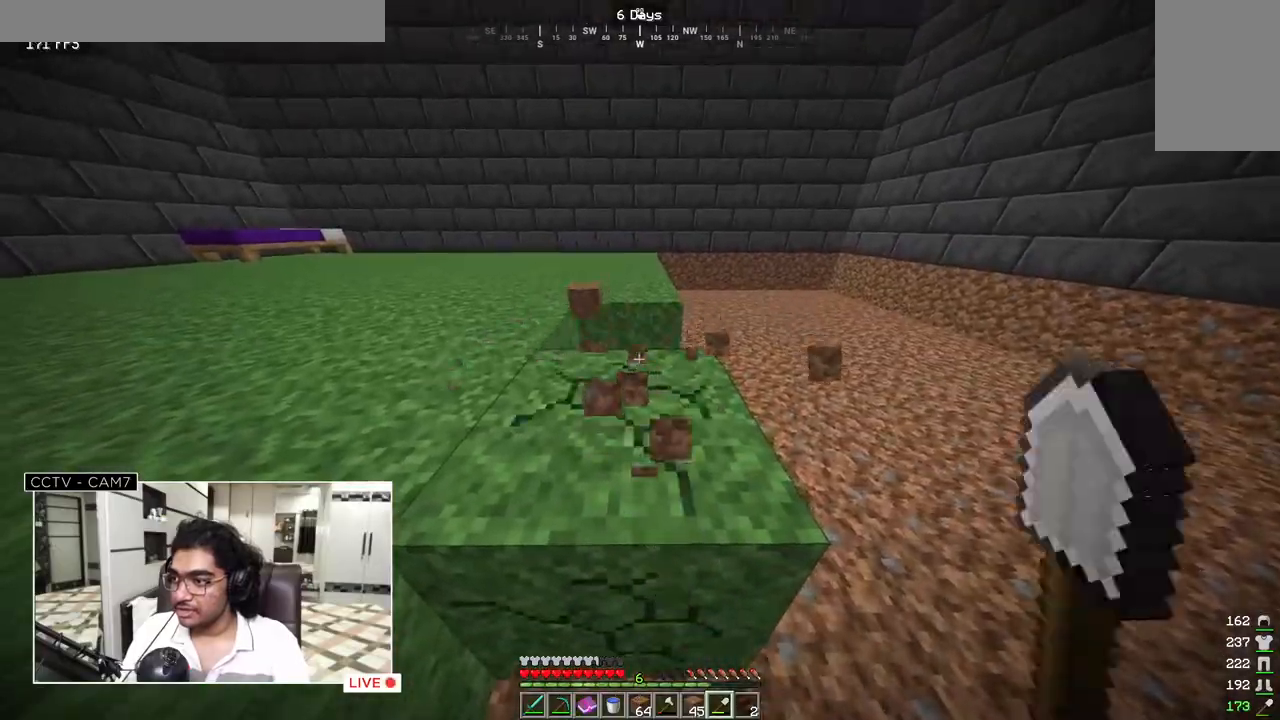
{"keys": ["w"], "mouse": ["left"], "events": []}
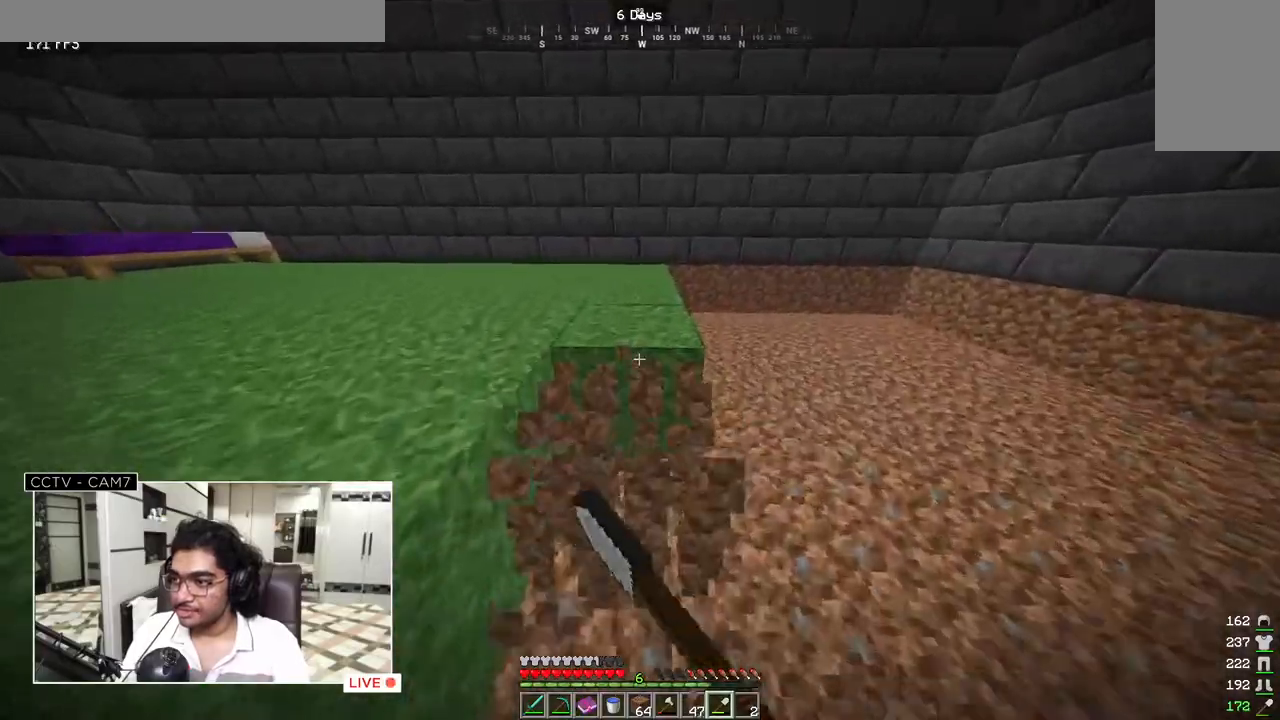
{"keys": ["w"], "mouse": ["left"], "events": []}
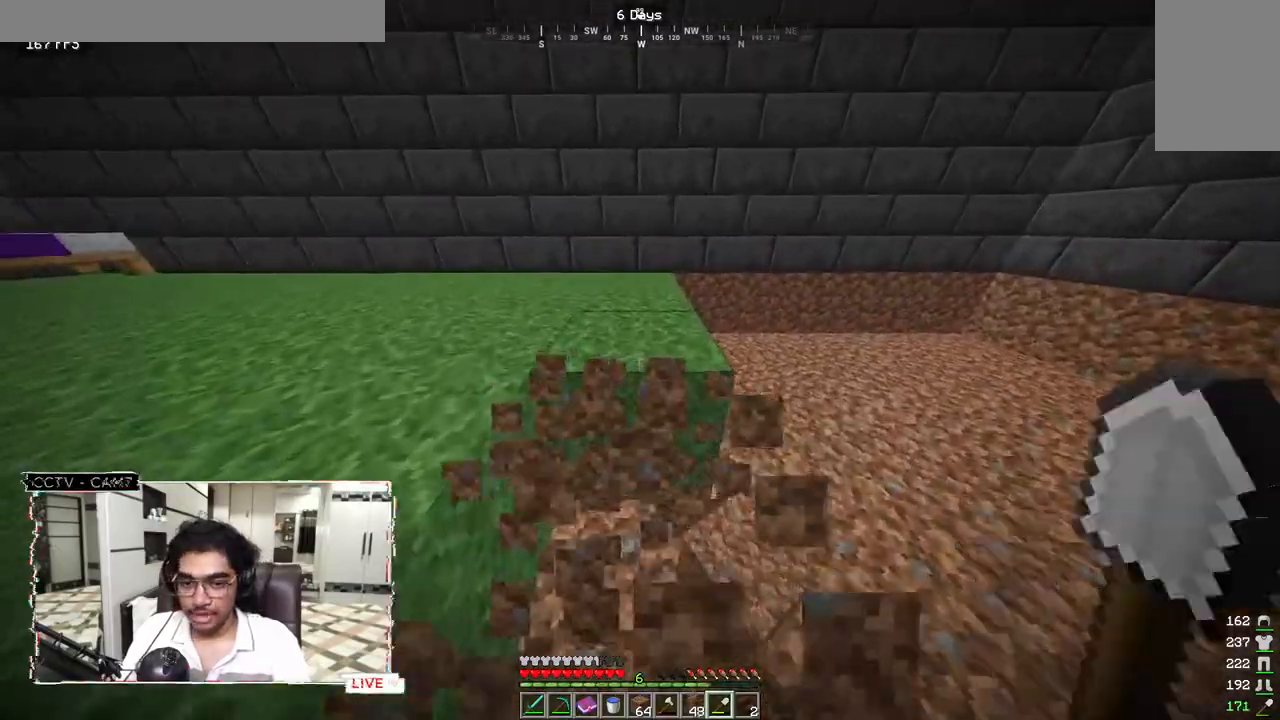
{"keys": ["w"], "mouse": ["left"], "events": []}
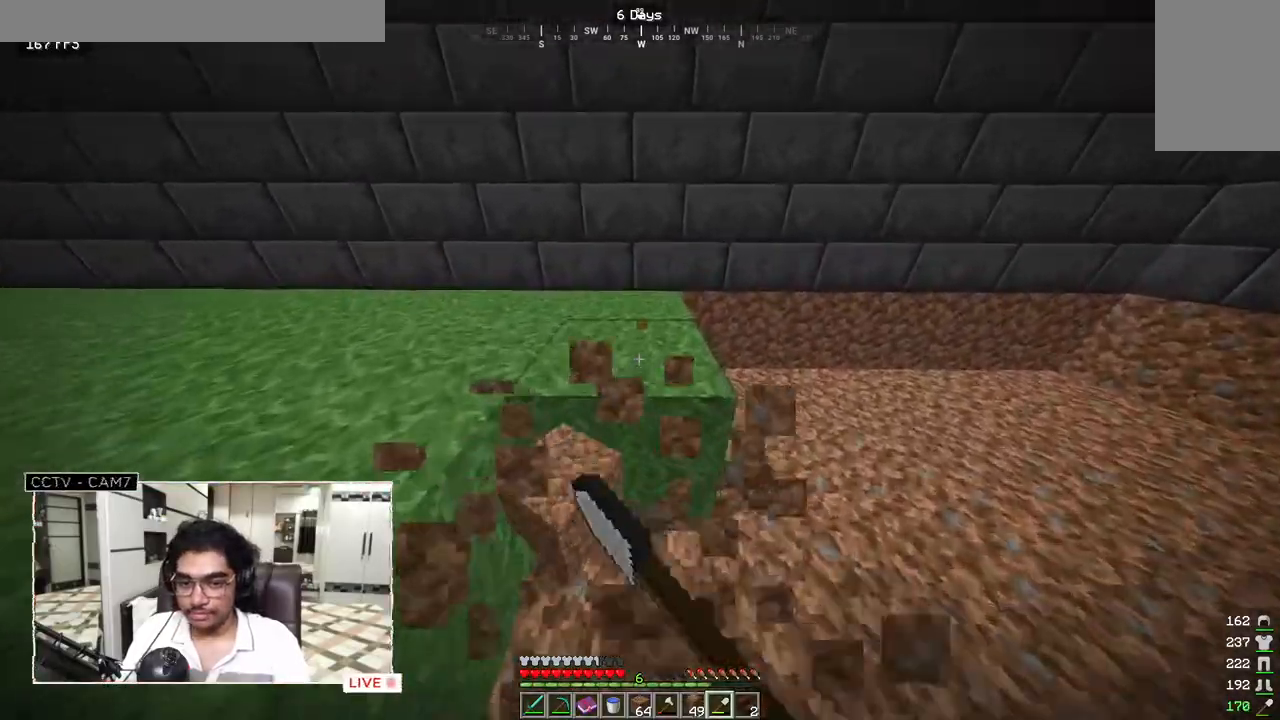
{"keys": ["w"], "mouse": ["left"], "events": []}
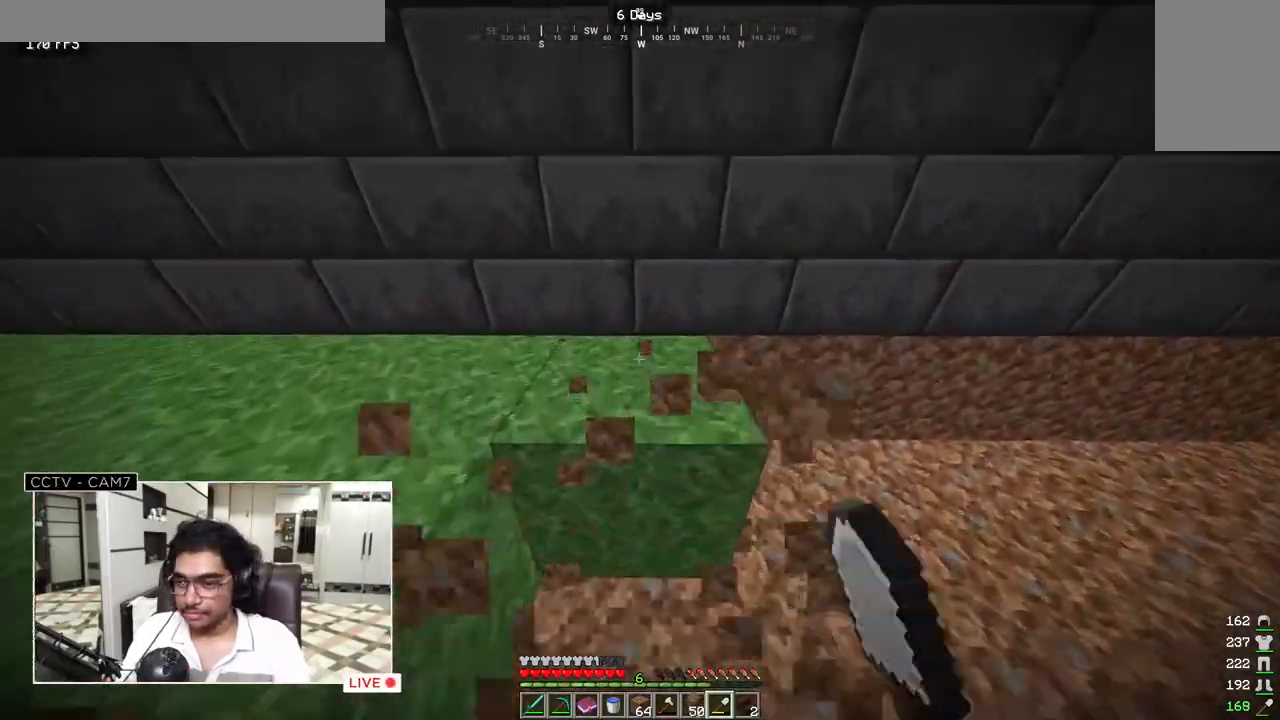
{"keys": ["w"], "mouse": ["left"], "events": []}
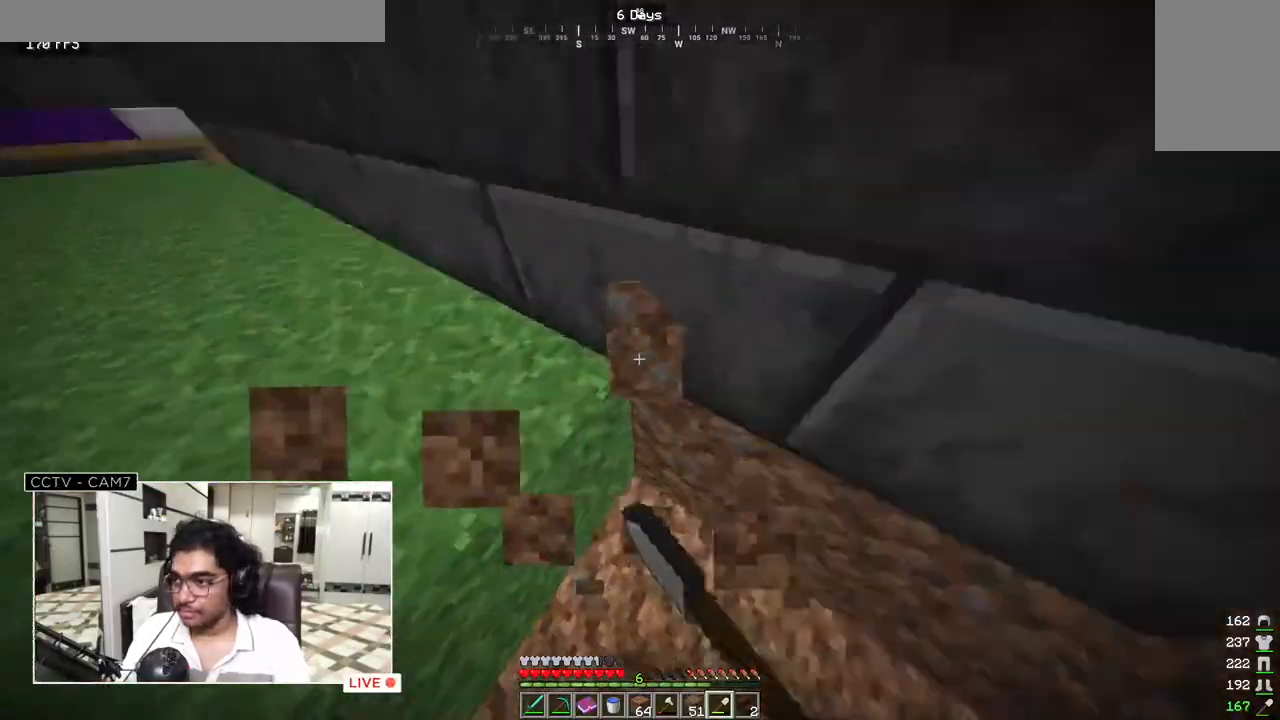
{"keys": ["w"], "mouse": ["left"], "events": []}
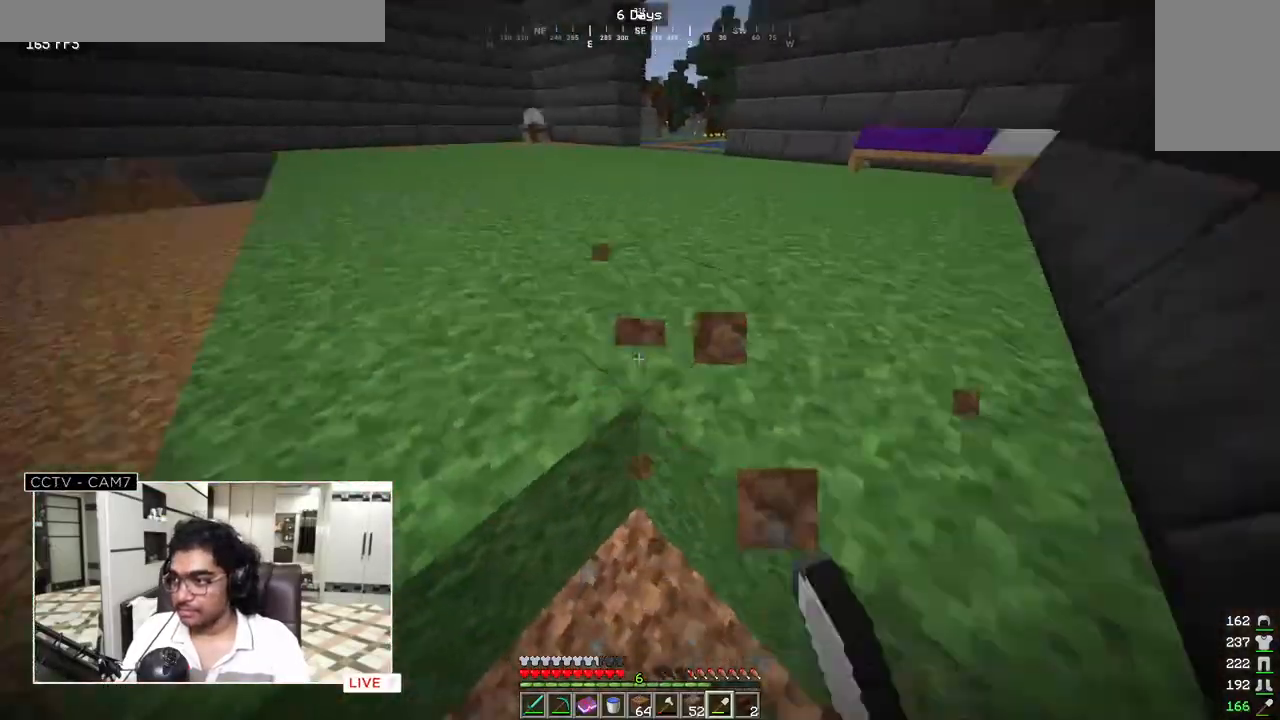
{"keys": ["w"], "mouse": ["left"], "events": []}
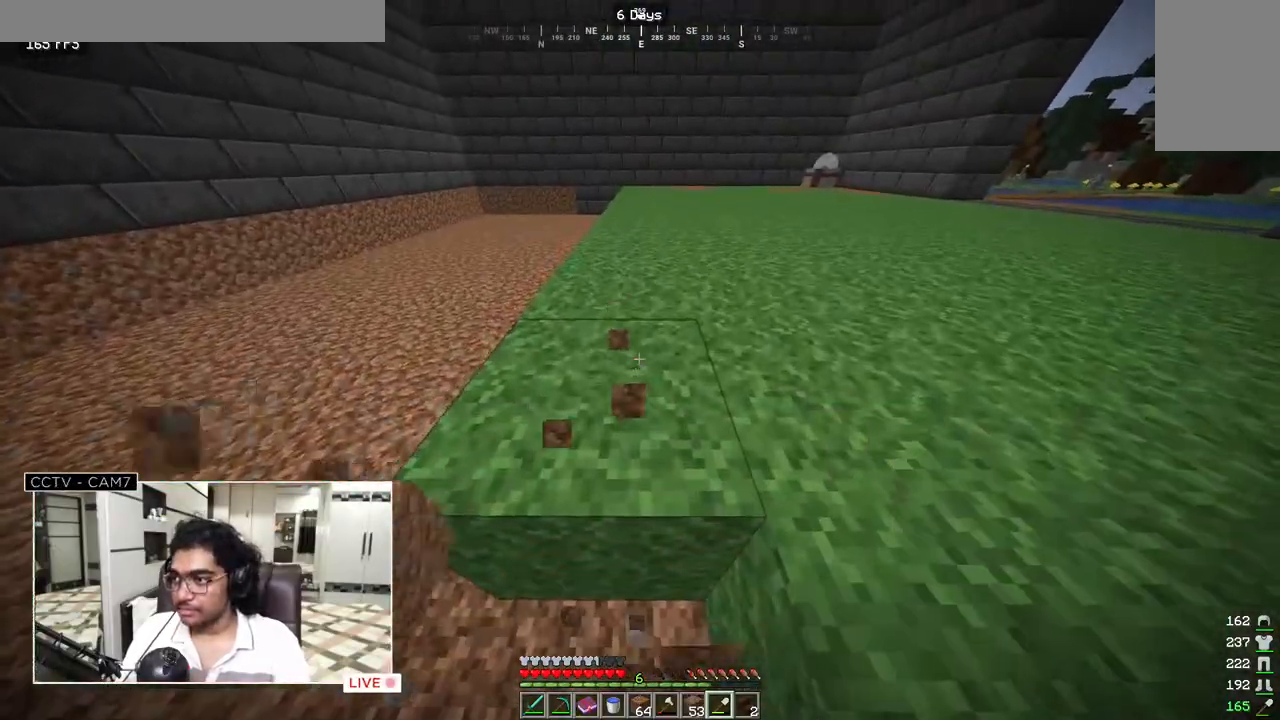
{"keys": ["w"], "mouse": ["left"], "events": []}
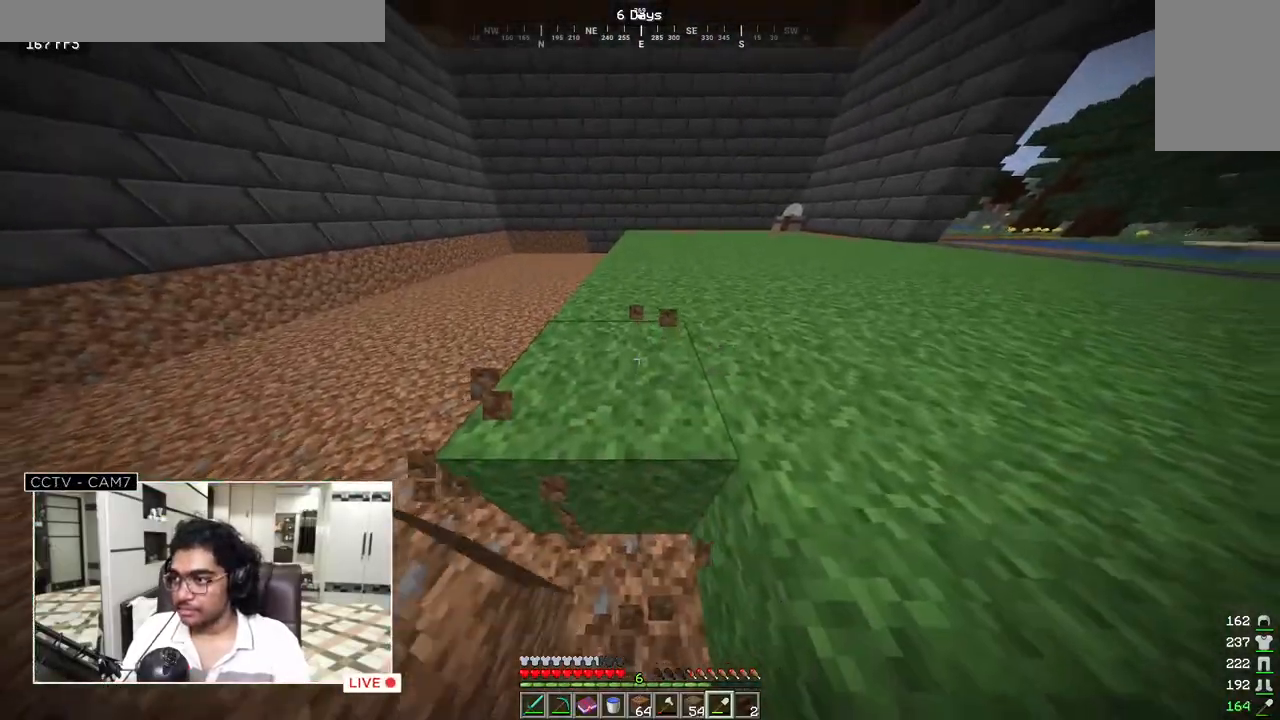
{"keys": ["w"], "mouse": ["left"], "events": []}
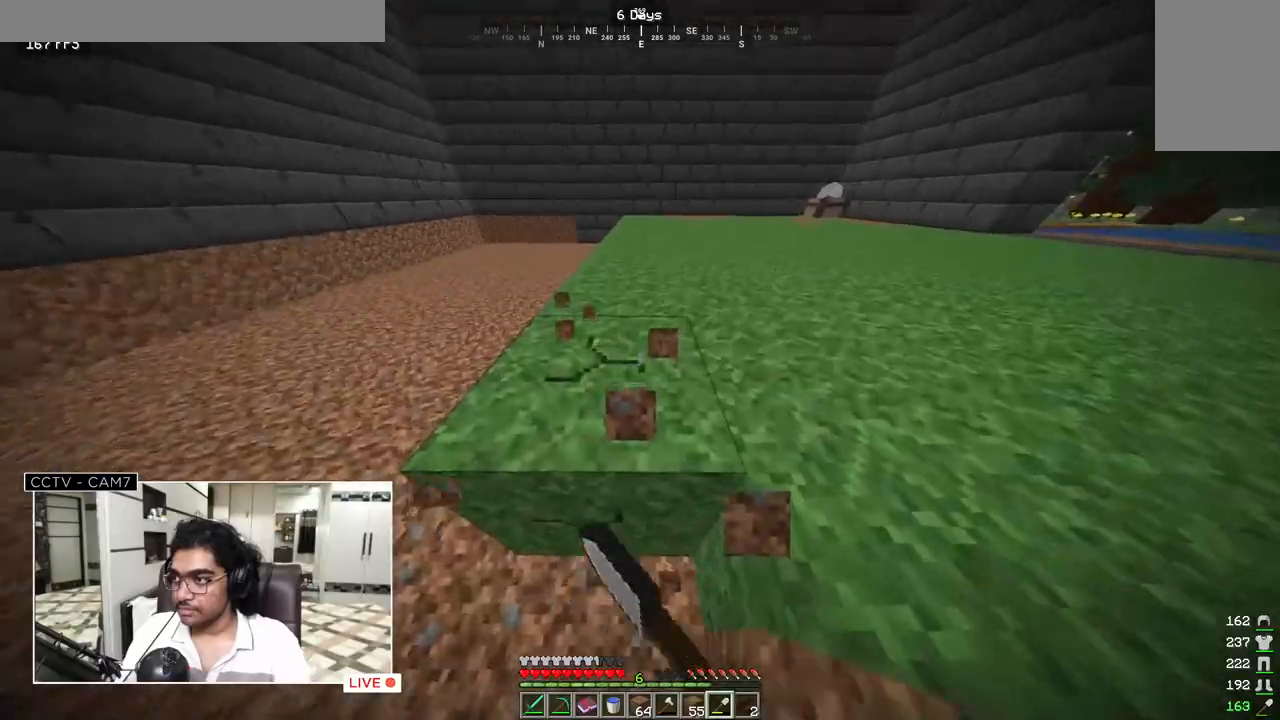
{"keys": ["w"], "mouse": ["left"], "events": []}
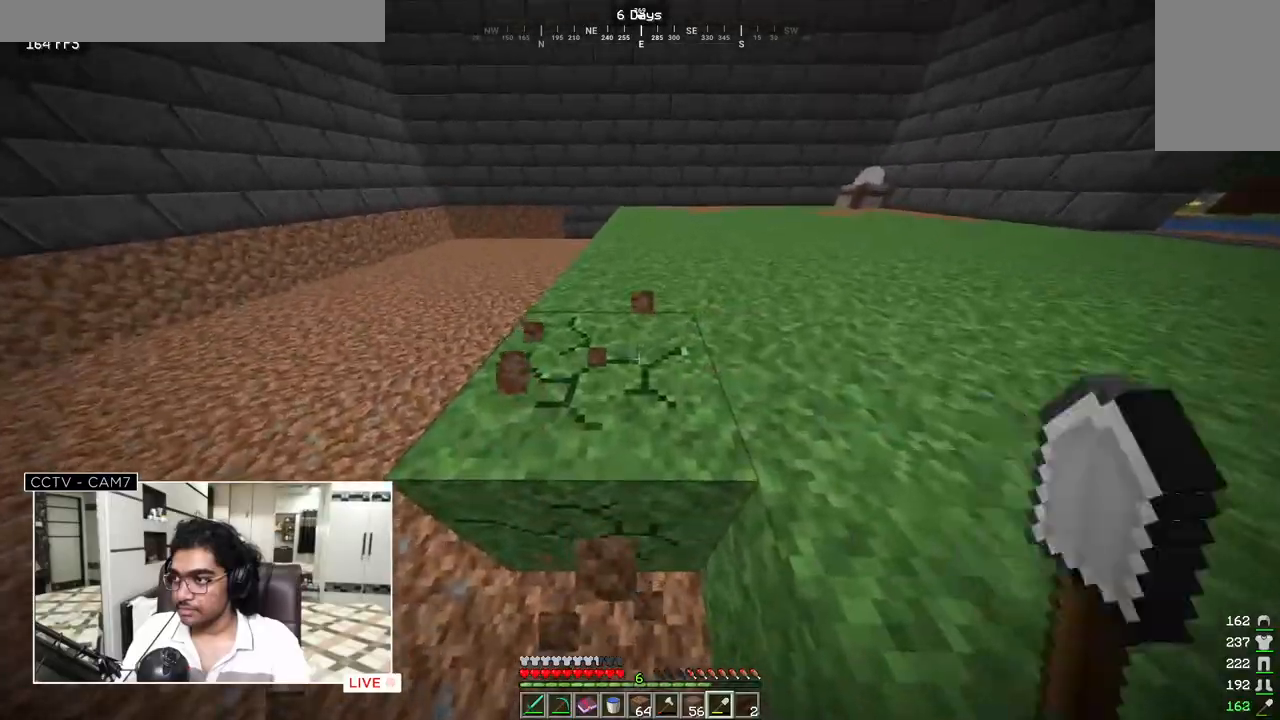
{"keys": ["w"], "mouse": ["left"], "events": []}
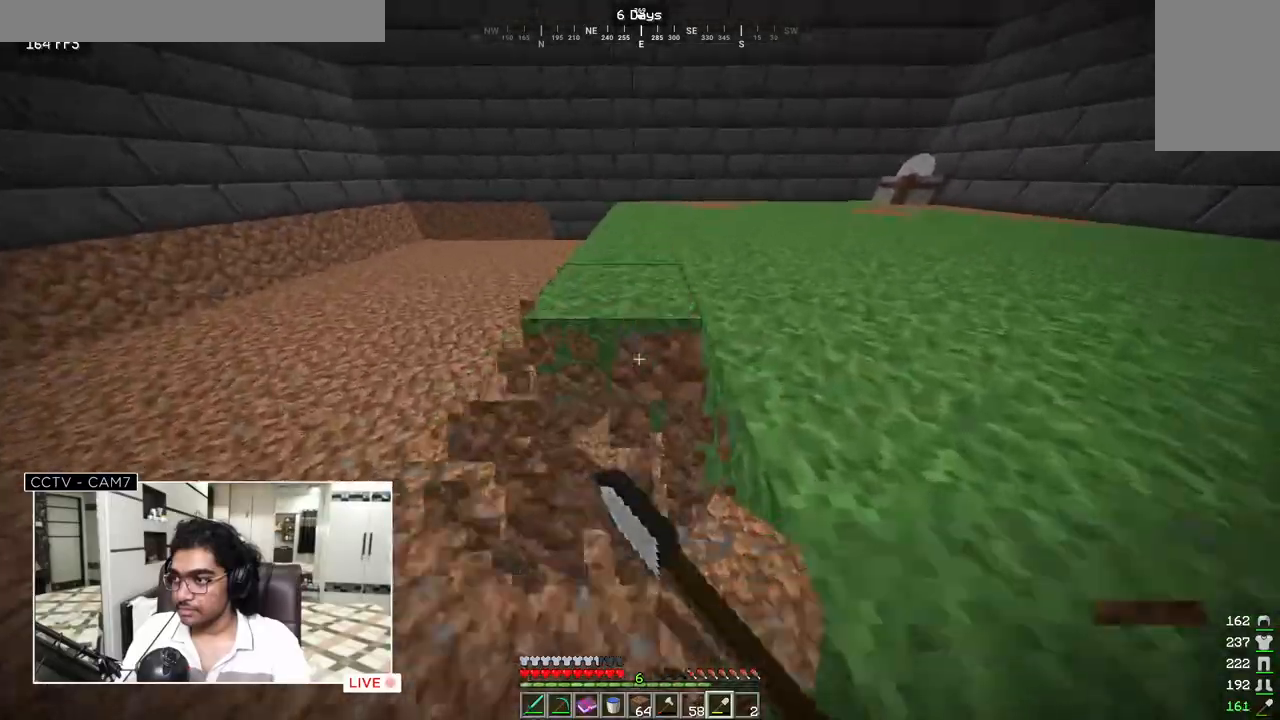
{"keys": ["w"], "mouse": ["left"], "events": []}
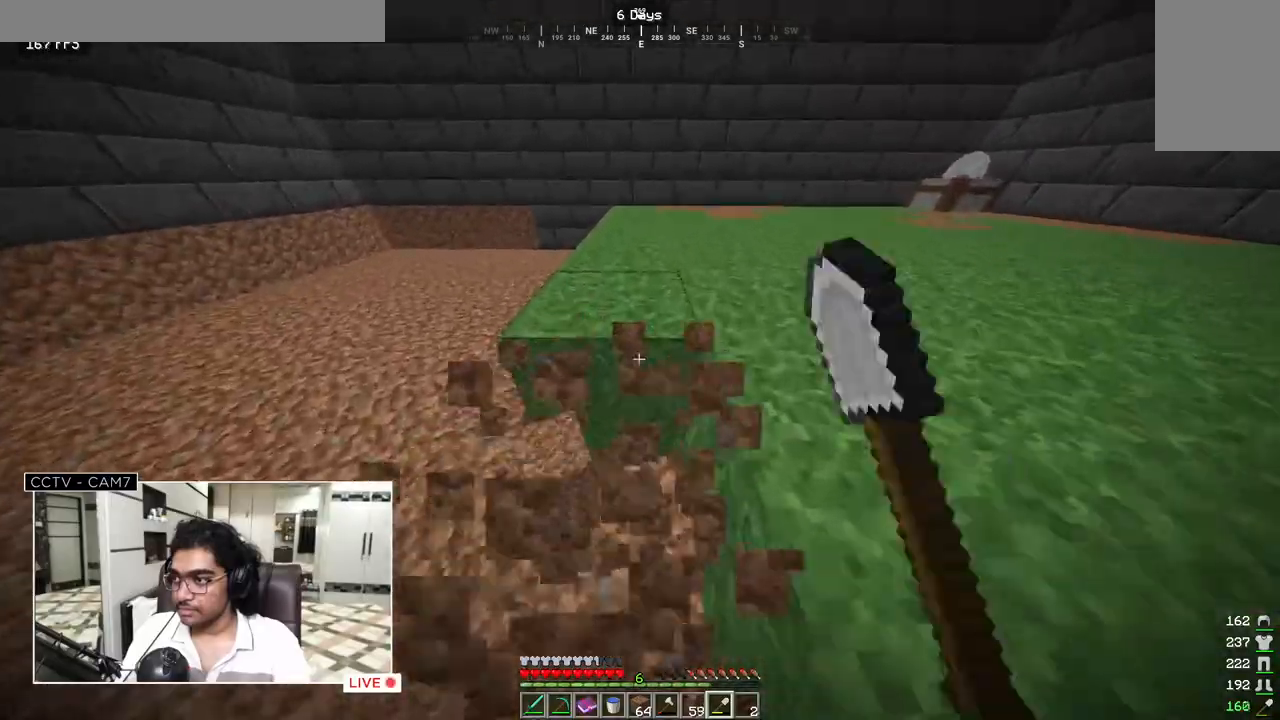
{"keys": ["w"], "mouse": ["left"], "events": []}
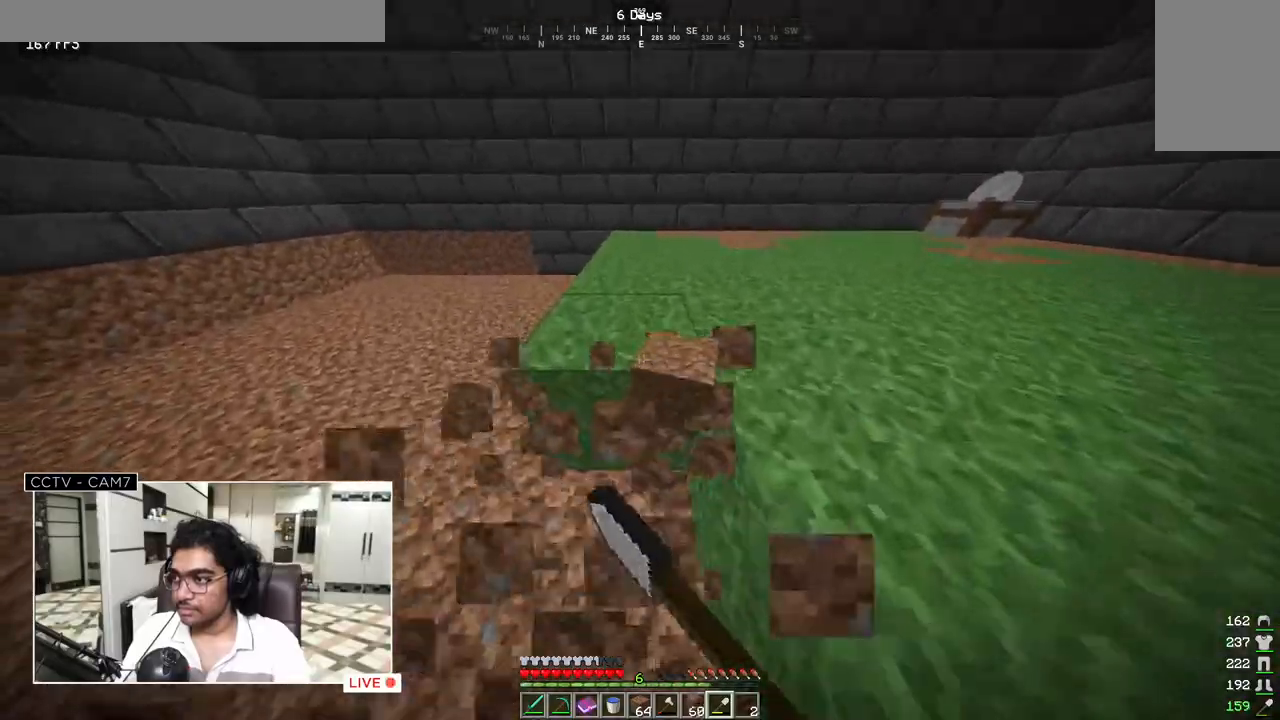
{"keys": ["w"], "mouse": ["left"], "events": []}
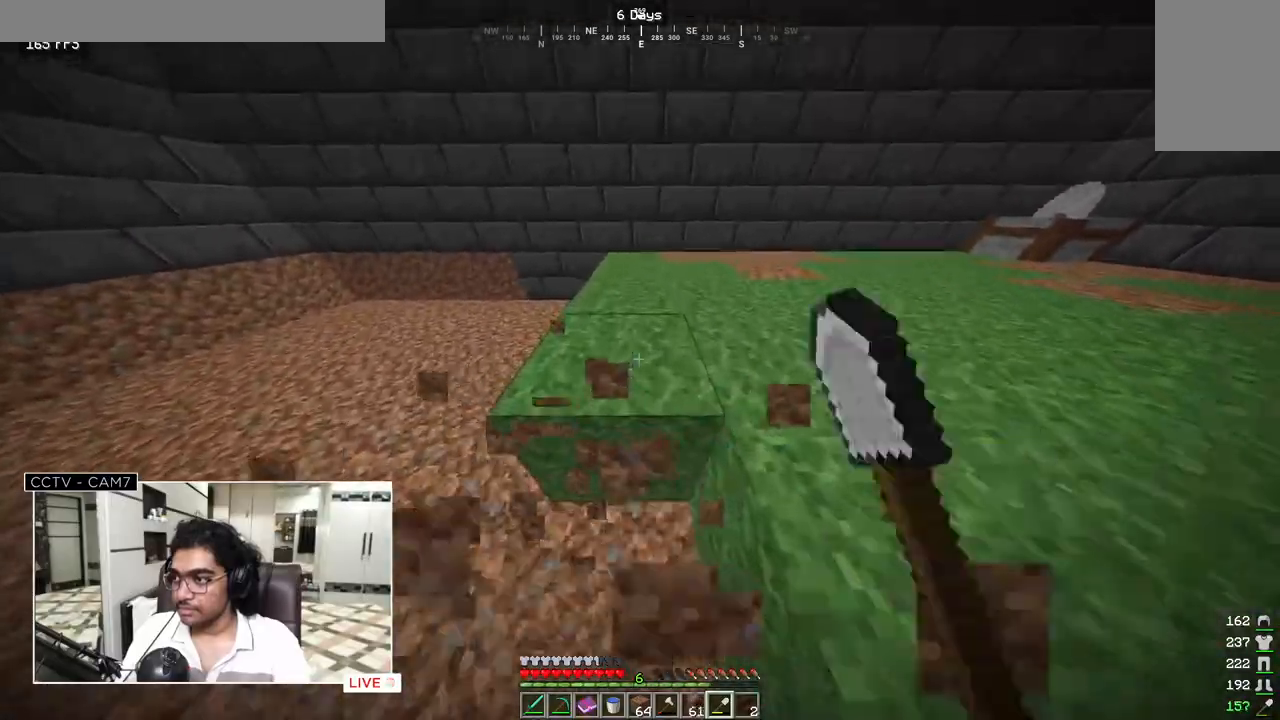
{"keys": ["w"], "mouse": ["left"], "events": []}
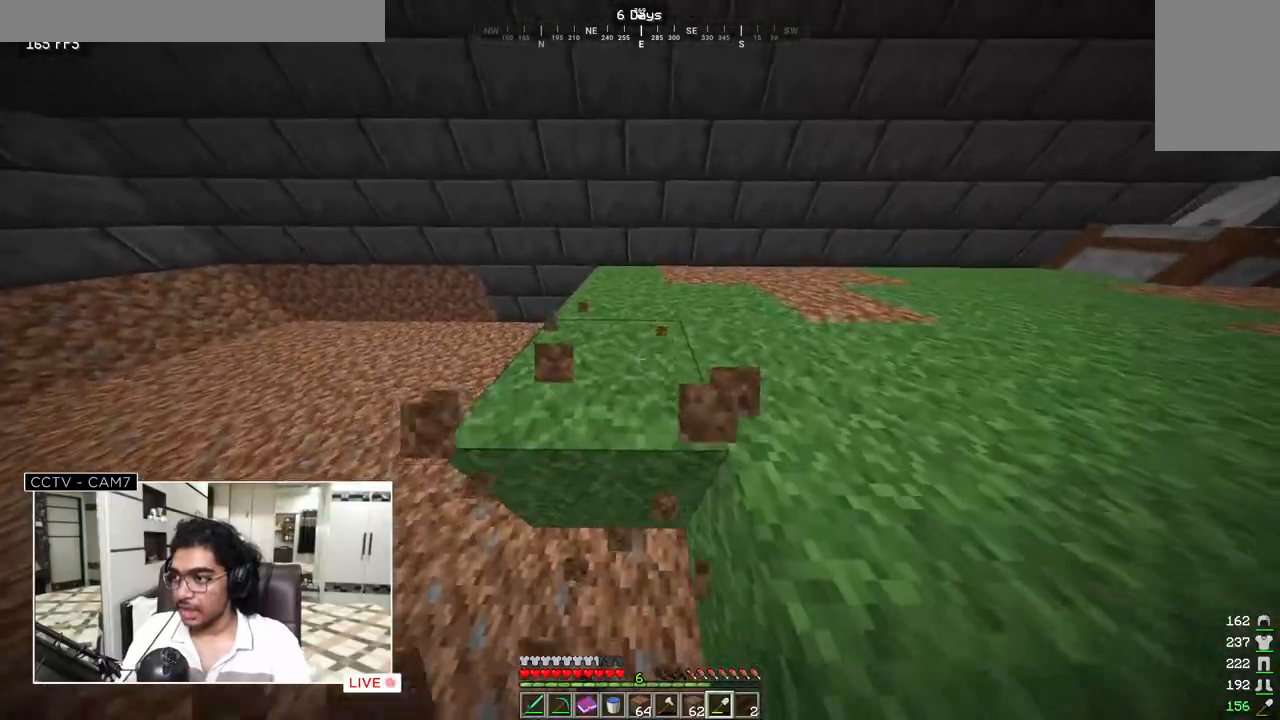
{"keys": ["w"], "mouse": ["left"], "events": []}
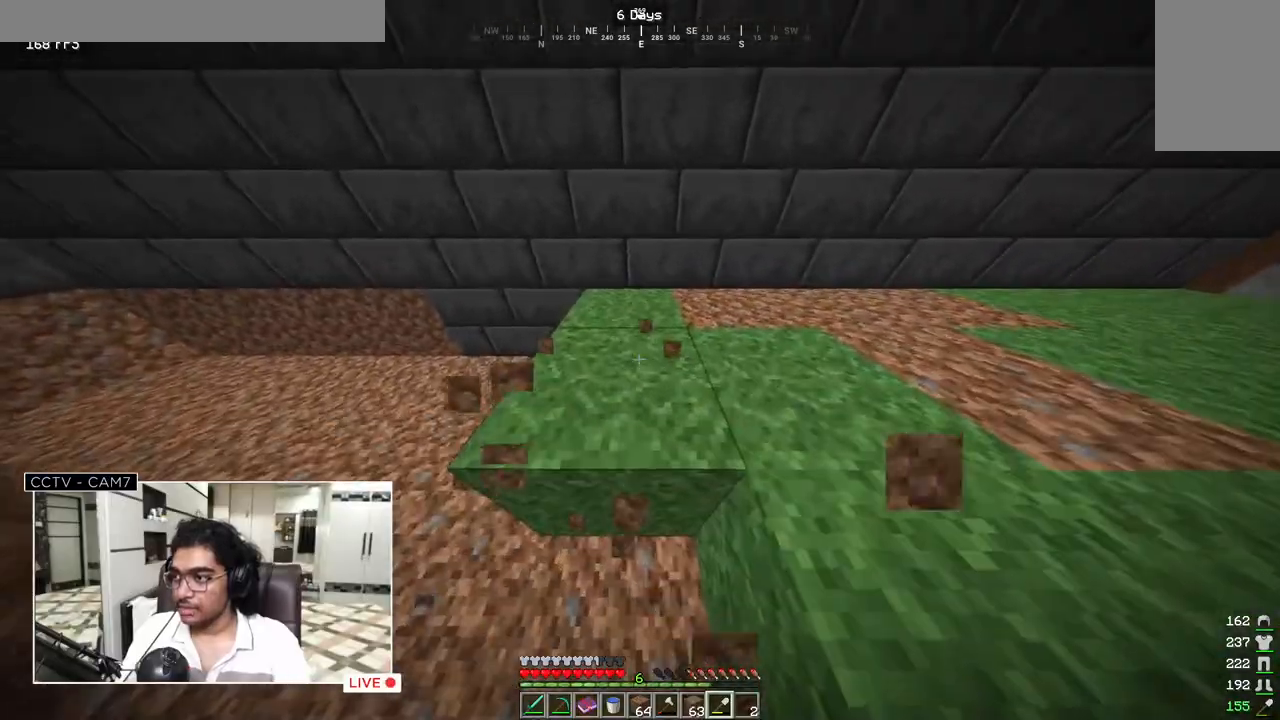
{"keys": ["w"], "mouse": ["left"], "events": []}